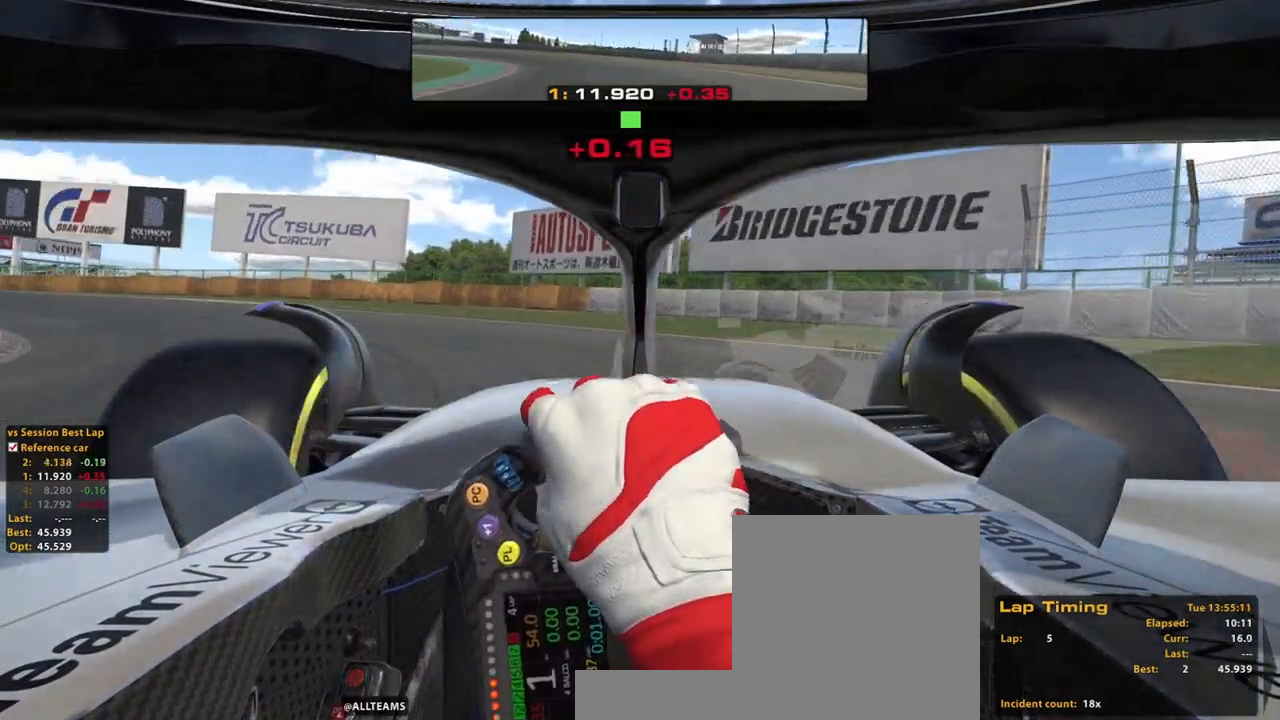
Gameplay with a controller (Xbox layout); each line is a JSON object with the inputs held at the frame after it (dt_ms = milliseconds from this image to that frame). "events" lists button and stick changes between this image and that frame as [ms after this image, input, new state], when the widget could be followed in between. Not read: HOME L2 L3 R3.
{"dt_ms": 500, "buttons": ["R2"], "left_stick": "up-left", "right_stick": "center", "events": [[40, "A", "down"], [140, "left_stick", "up-left"], [200, "A", "up"]]}
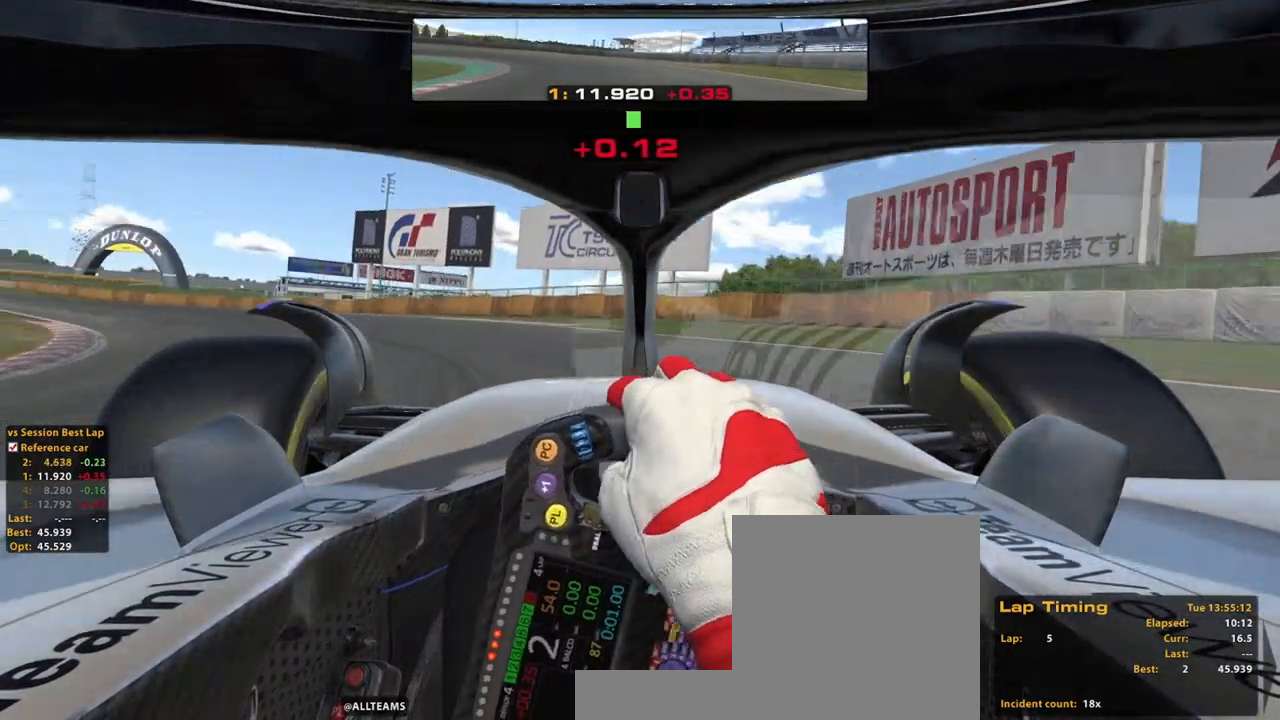
{"dt_ms": 500, "buttons": ["R2"], "left_stick": "up-left", "right_stick": "center", "events": []}
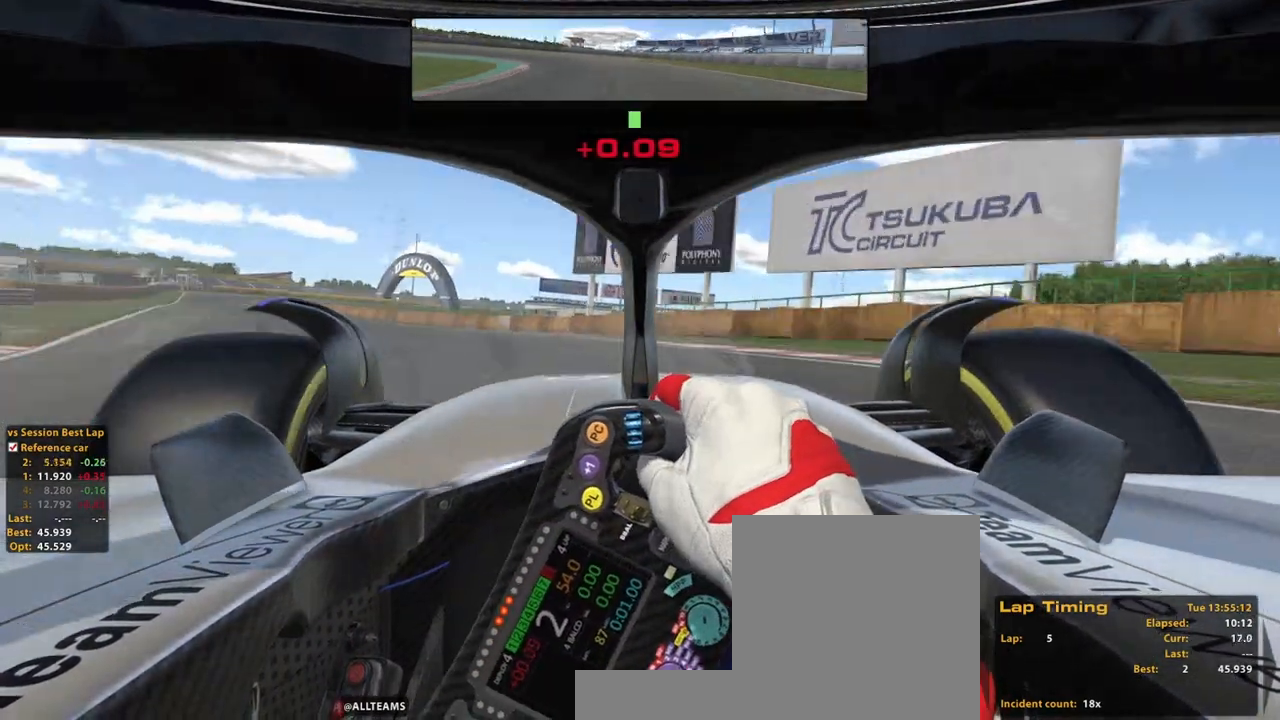
{"dt_ms": 500, "buttons": ["R2"], "left_stick": "up-left", "right_stick": "center", "events": []}
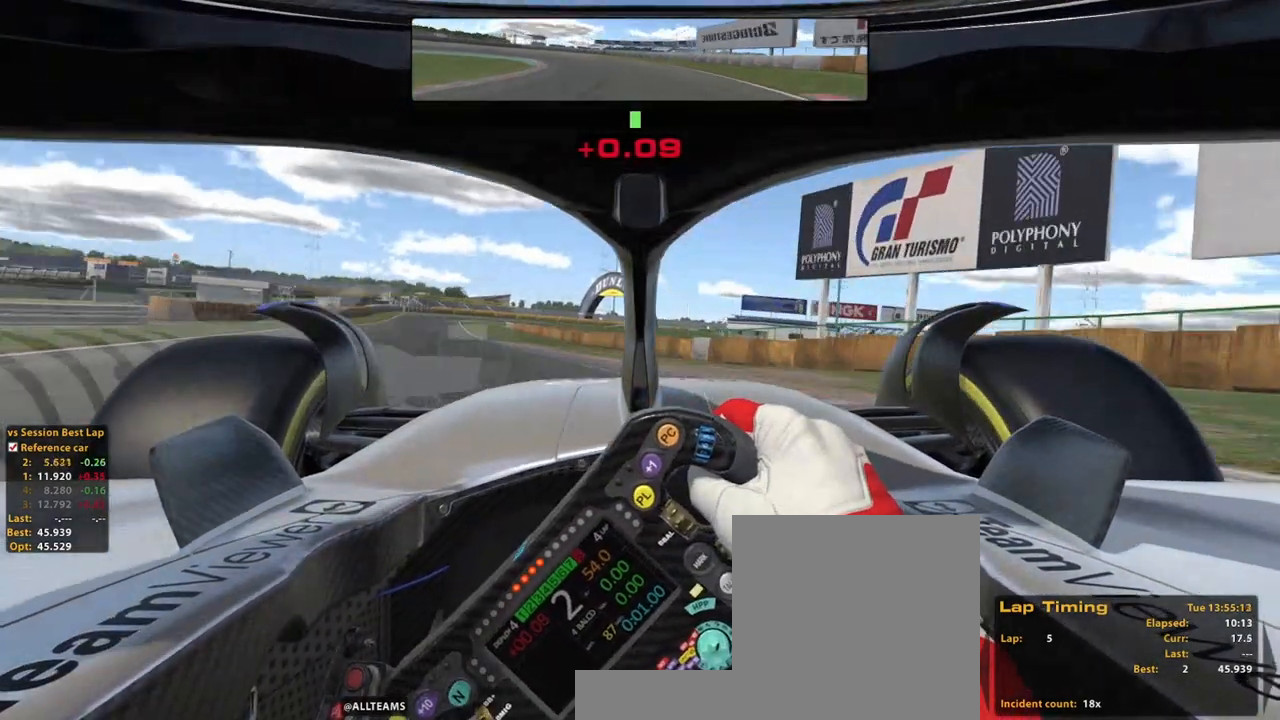
{"dt_ms": 500, "buttons": ["R2"], "left_stick": "up-left", "right_stick": "center", "events": []}
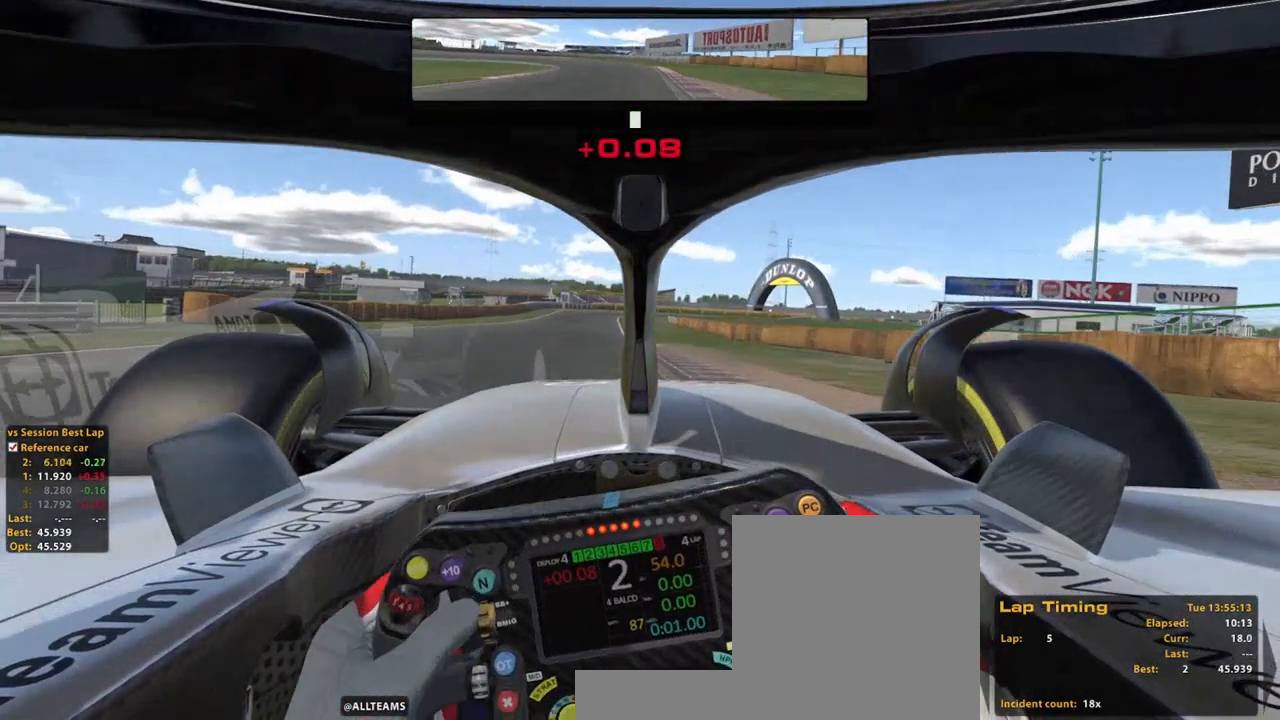
{"dt_ms": 500, "buttons": ["A", "R2"], "left_stick": "up", "right_stick": "center", "events": [[440, "A", "down"], [440, "left_stick", "up"]]}
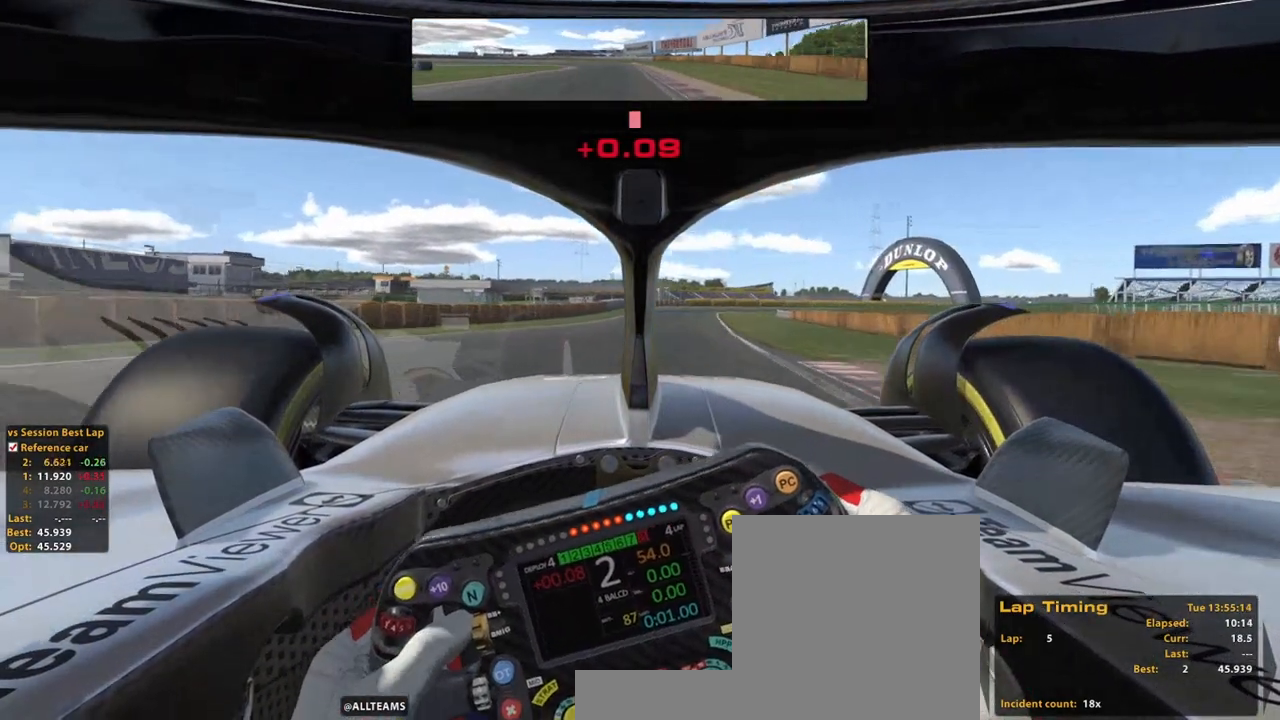
{"dt_ms": 500, "buttons": ["R2"], "left_stick": "up", "right_stick": "center", "events": [[80, "A", "up"]]}
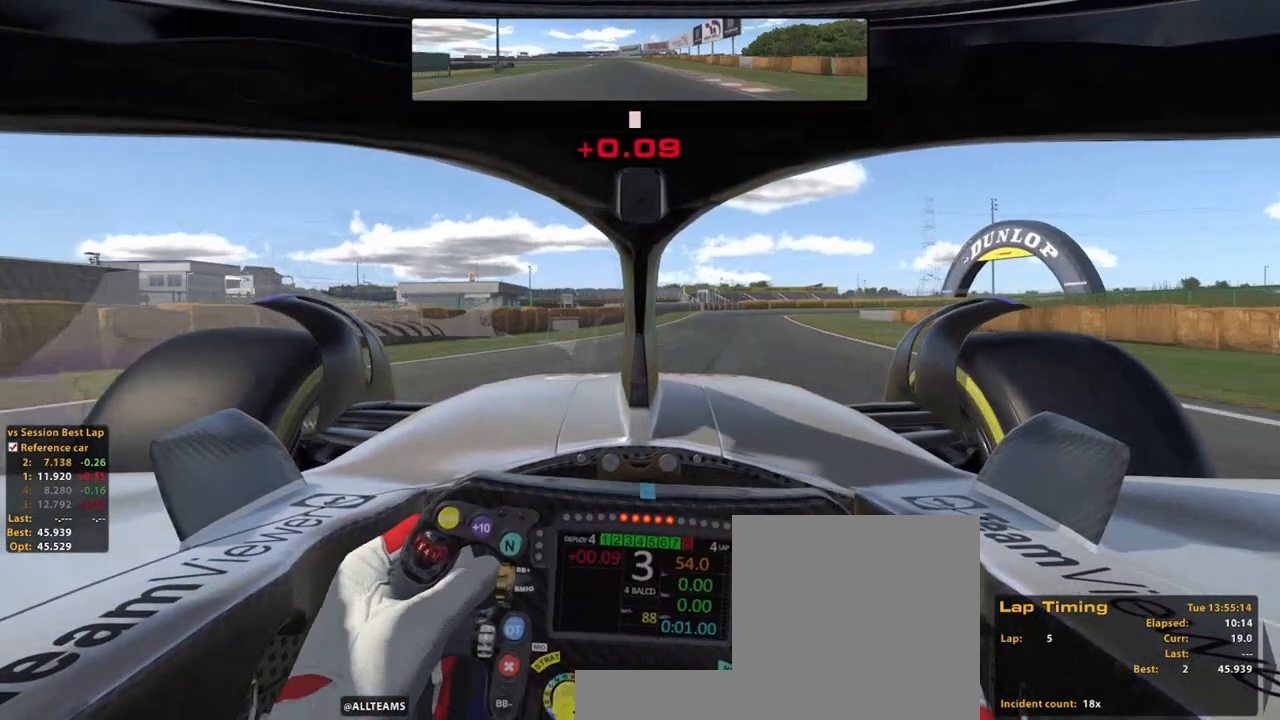
{"dt_ms": 500, "buttons": ["R2"], "left_stick": "up", "right_stick": "center", "events": [[200, "A", "down"], [380, "A", "up"]]}
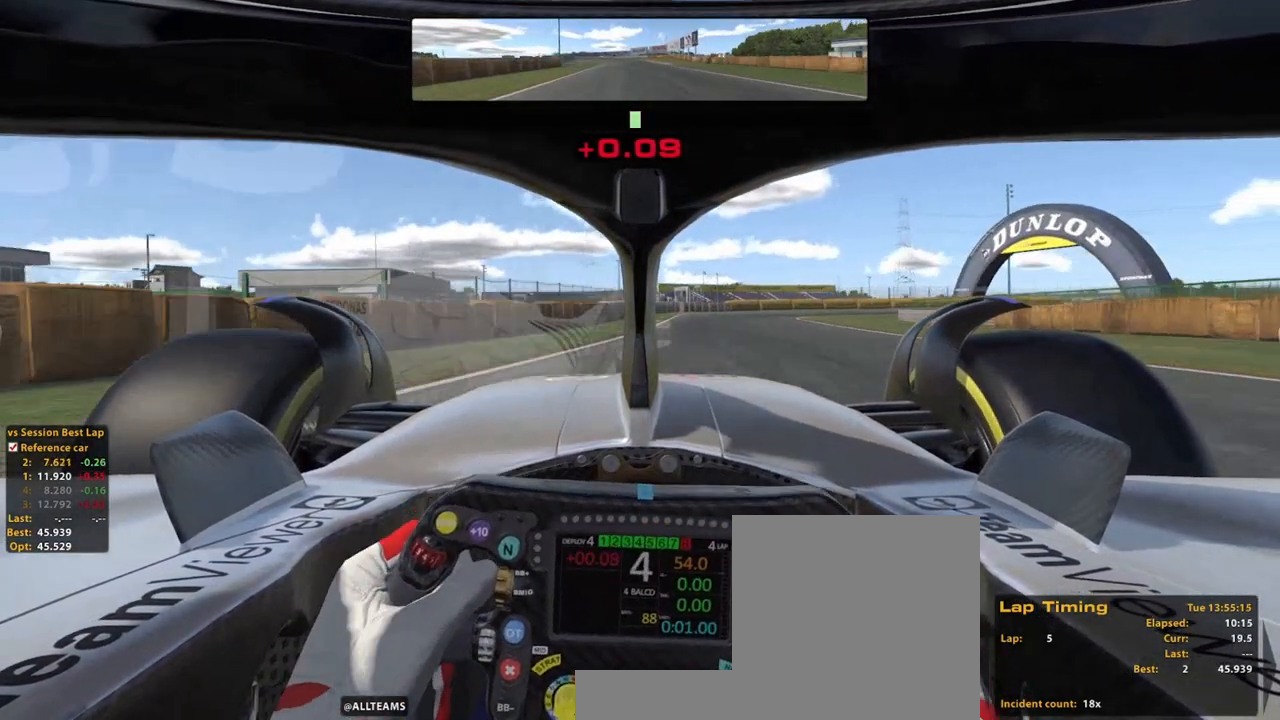
{"dt_ms": 500, "buttons": ["R2"], "left_stick": "up", "right_stick": "center", "events": []}
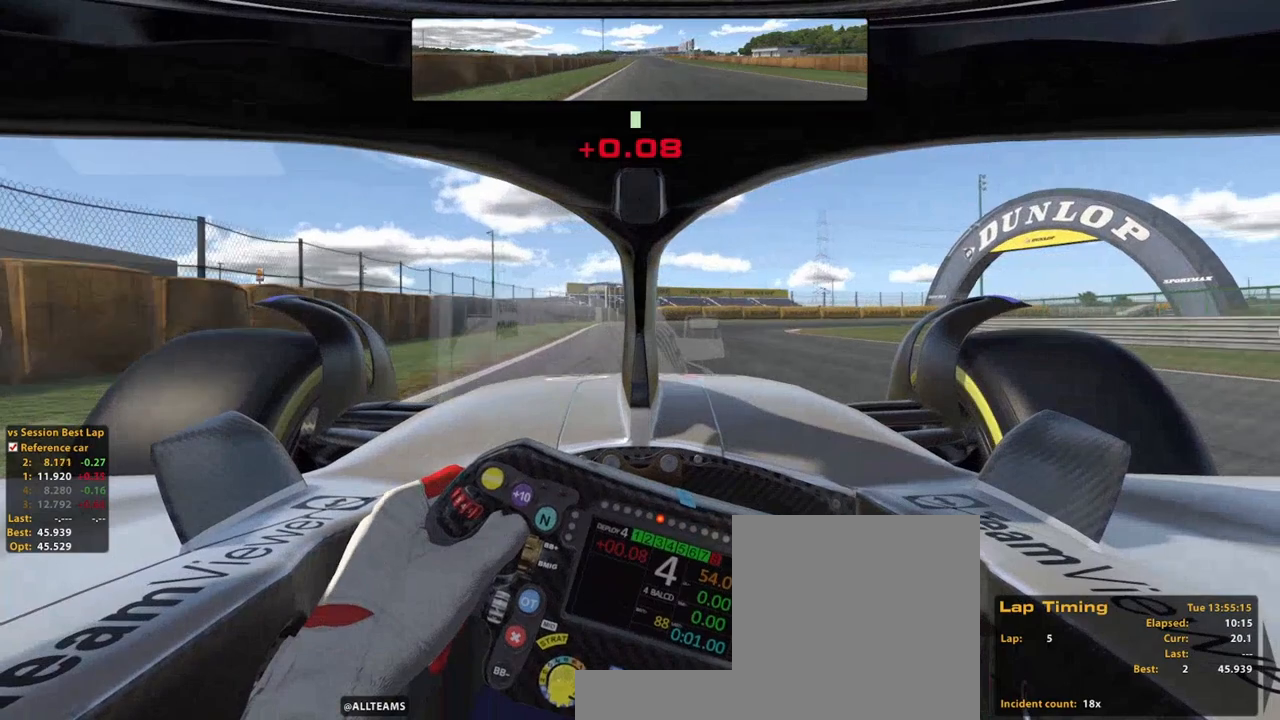
{"dt_ms": 500, "buttons": [], "left_stick": "up-right", "right_stick": "center", "events": [[140, "left_stick", "up-right"], [440, "R2", "up"]]}
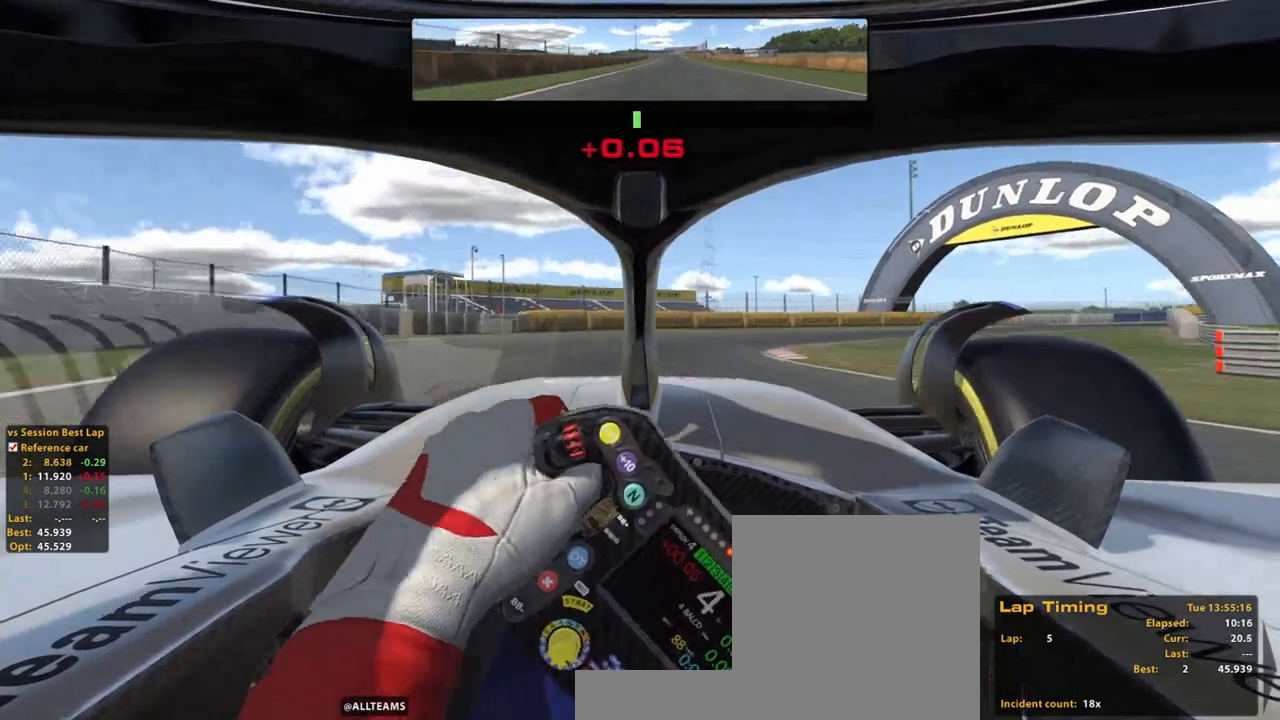
{"dt_ms": 1000, "buttons": ["R2"], "left_stick": "up-right", "right_stick": "center"}
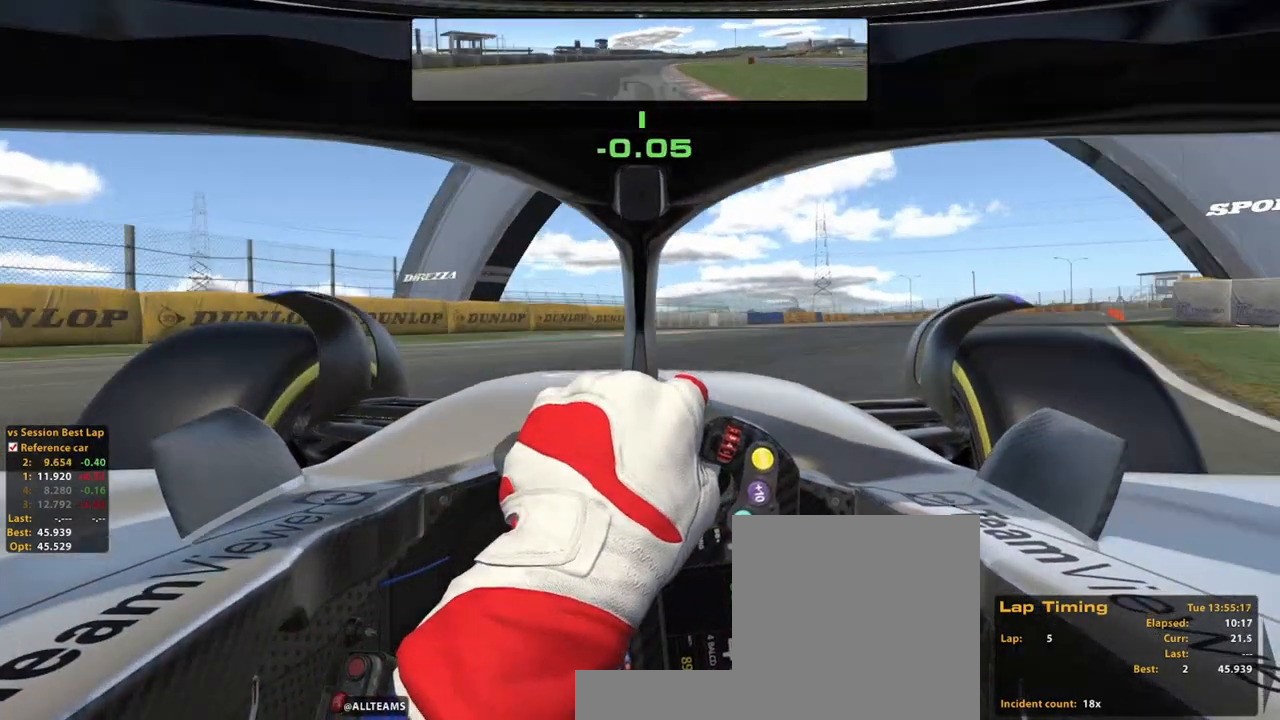
{"dt_ms": 500, "buttons": ["R2"], "left_stick": "up-right", "right_stick": "center", "events": []}
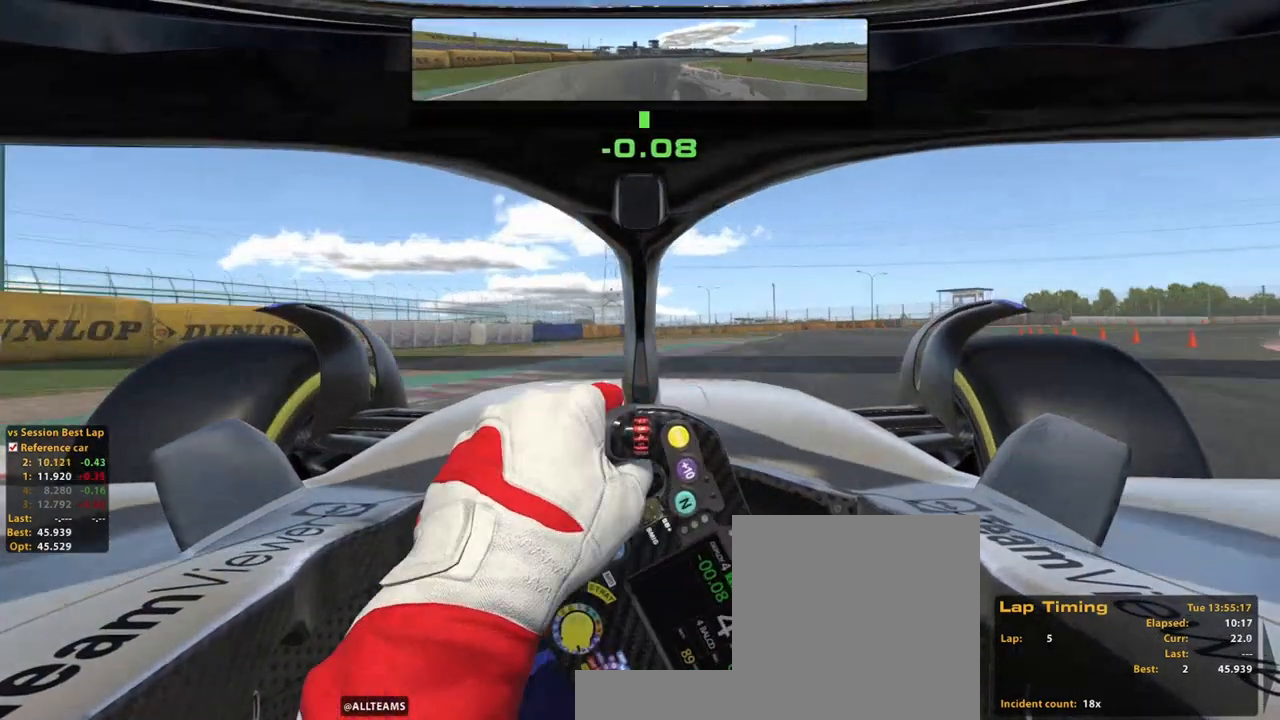
{"dt_ms": 500, "buttons": ["R2"], "left_stick": "up-right", "right_stick": "center", "events": []}
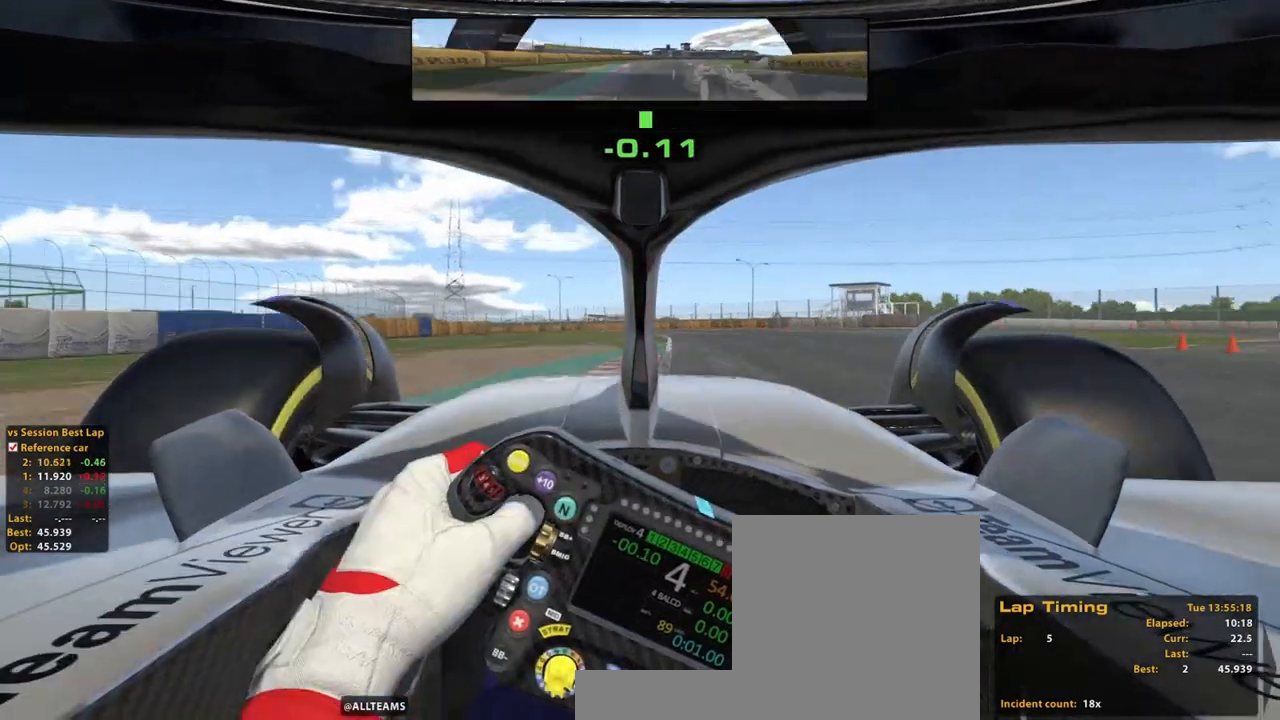
{"dt_ms": 500, "buttons": ["A", "R2"], "left_stick": "up-left", "right_stick": "center", "events": [[140, "left_stick", "up"], [420, "left_stick", "up-left"], [460, "A", "down"]]}
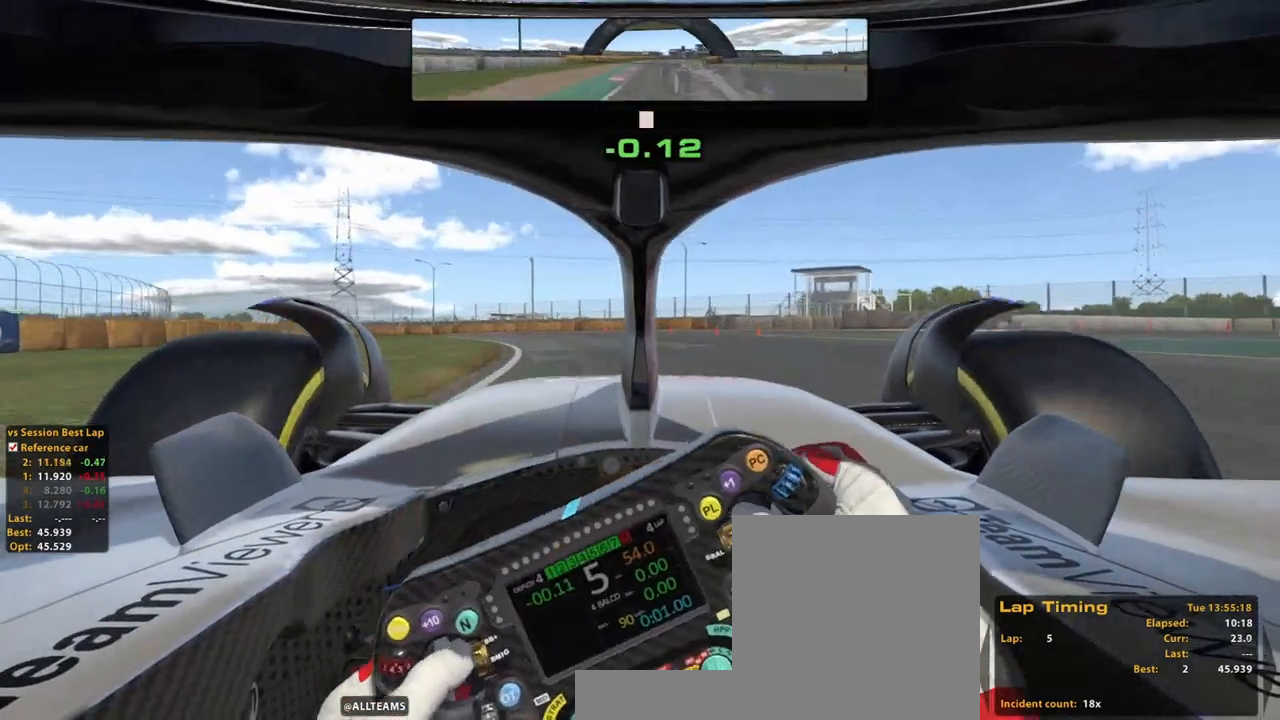
{"dt_ms": 500, "buttons": ["R2"], "left_stick": "up-left", "right_stick": "center", "events": [[120, "A", "up"]]}
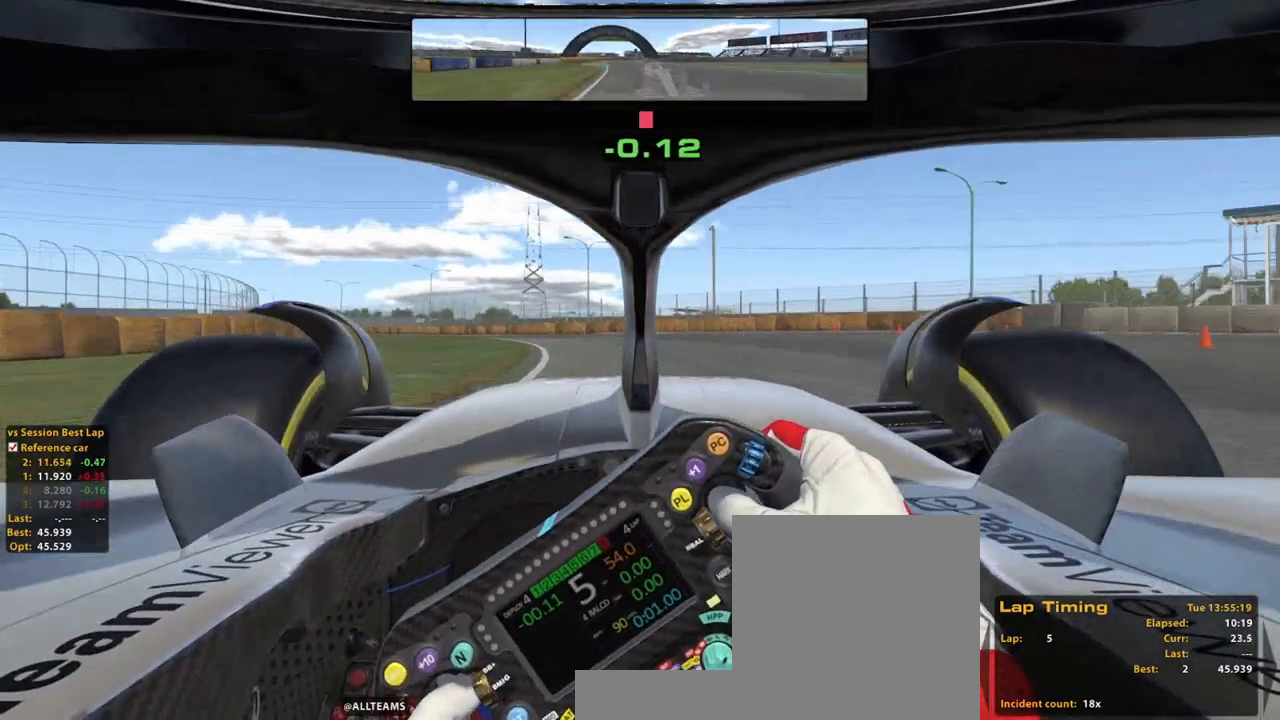
{"dt_ms": 500, "buttons": ["R2"], "left_stick": "up-left", "right_stick": "center", "events": []}
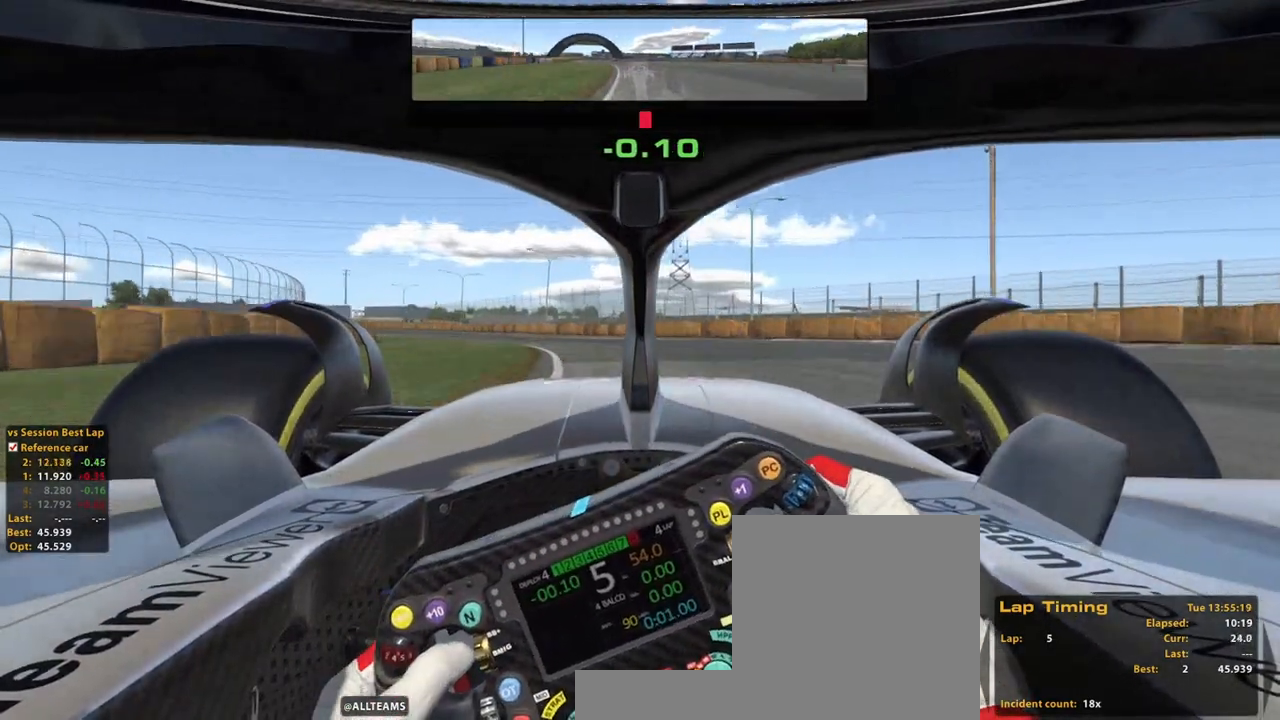
{"dt_ms": 500, "buttons": ["R2"], "left_stick": "up-left", "right_stick": "center", "events": []}
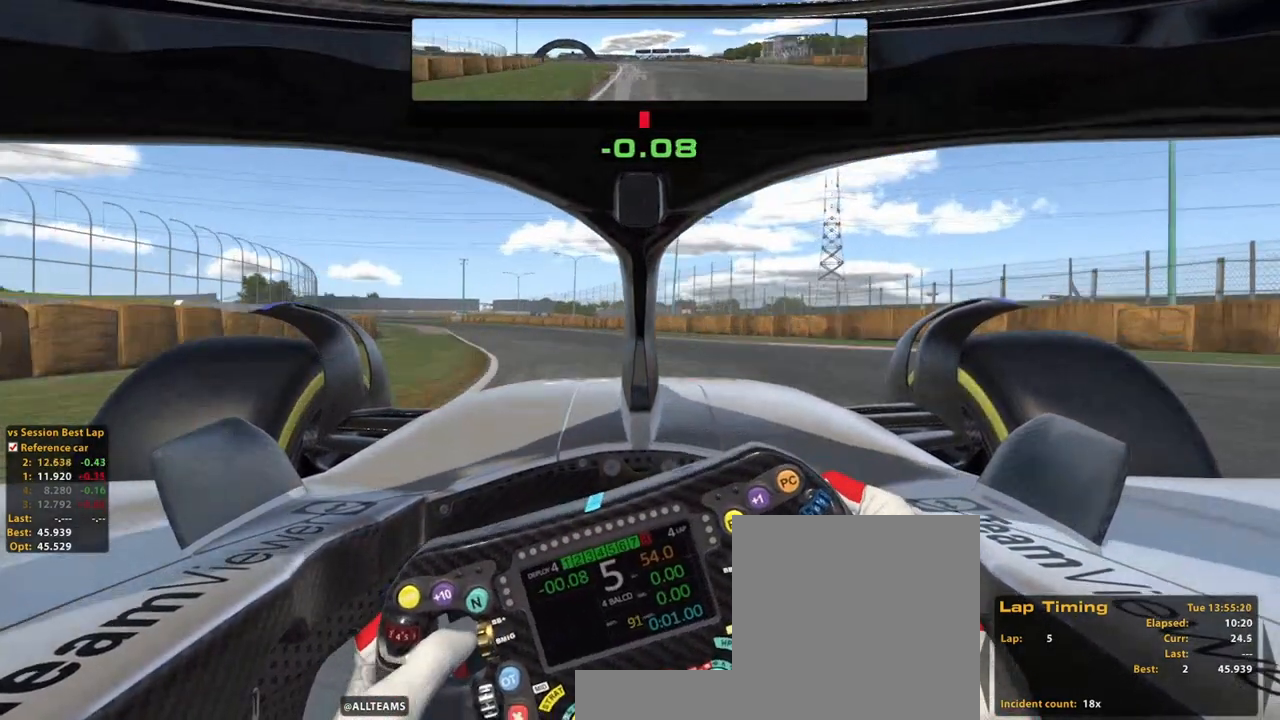
{"dt_ms": 500, "buttons": ["R2"], "left_stick": "up-left", "right_stick": "center", "events": []}
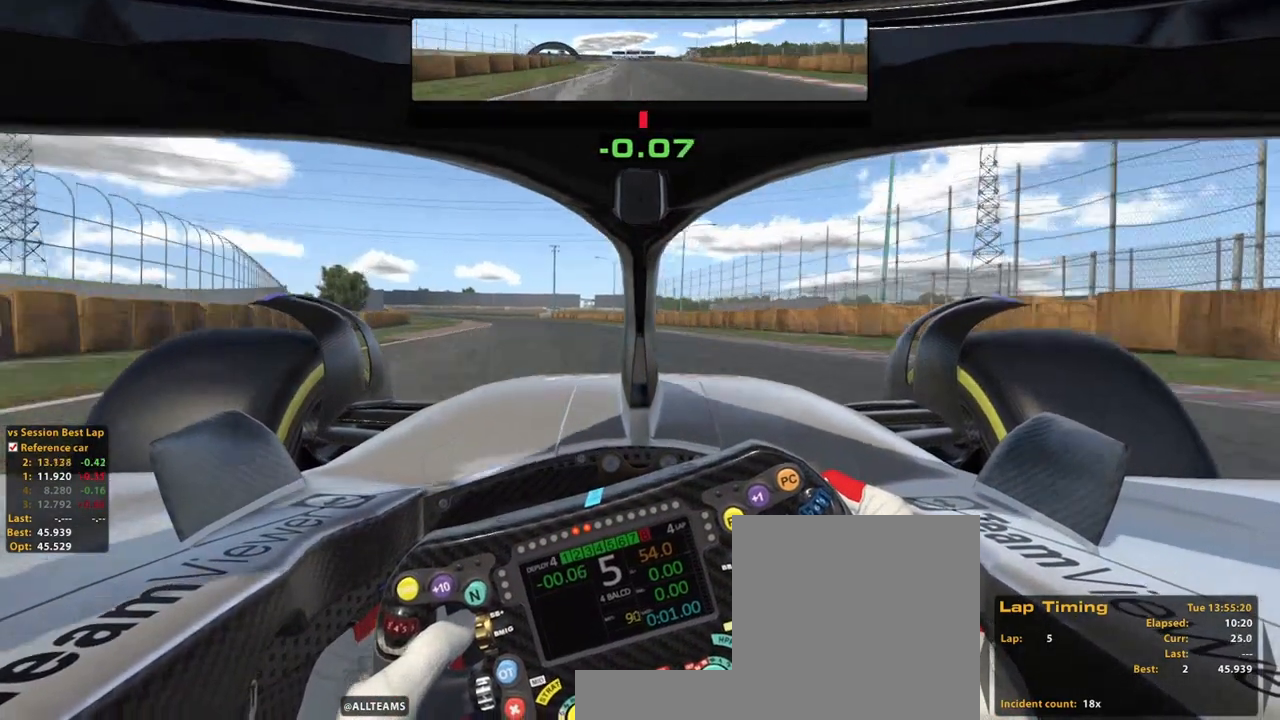
{"dt_ms": 500, "buttons": ["R2"], "left_stick": "up", "right_stick": "center", "events": [[160, "A", "down"], [320, "A", "up"], [480, "left_stick", "up"]]}
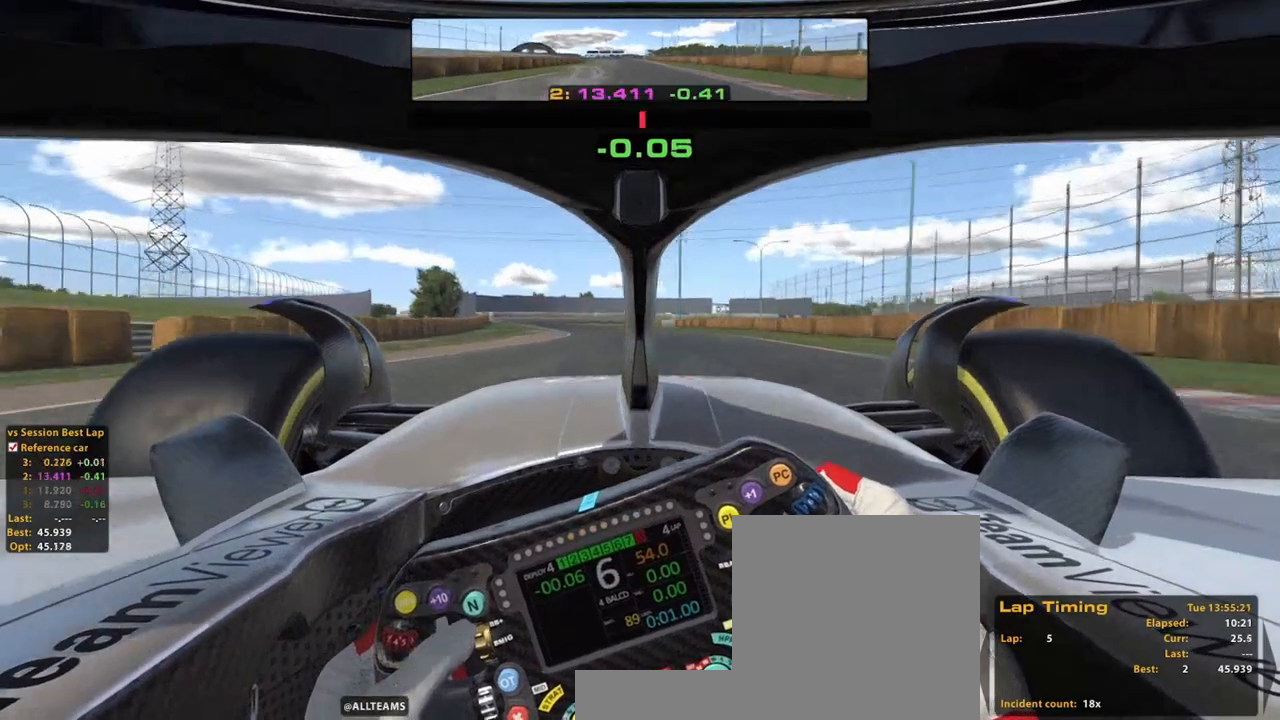
{"dt_ms": 500, "buttons": ["R2"], "left_stick": "up", "right_stick": "center", "events": []}
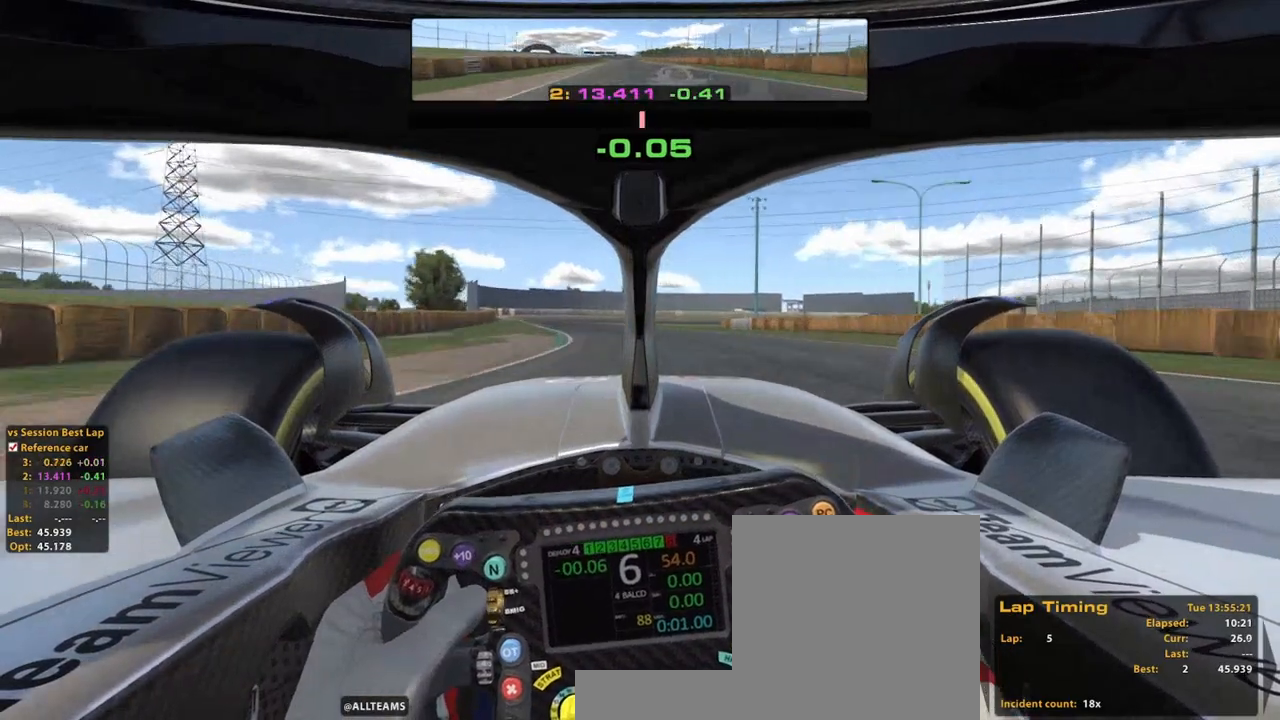
{"dt_ms": 500, "buttons": [], "left_stick": "up", "right_stick": "center"}
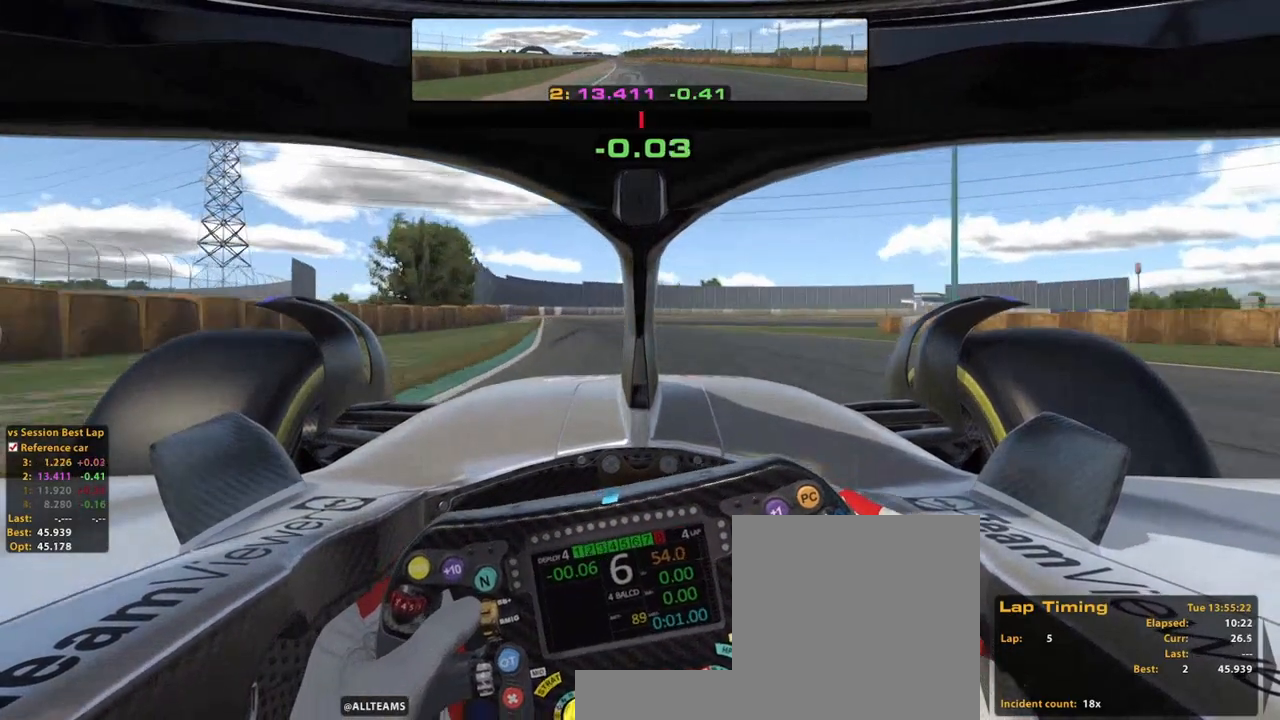
{"dt_ms": 500, "buttons": [], "left_stick": "up", "right_stick": "center", "events": [[40, "X", "down"], [120, "X", "up"], [200, "X", "down"], [320, "X", "up"], [380, "X", "down"], [480, "X", "up"]]}
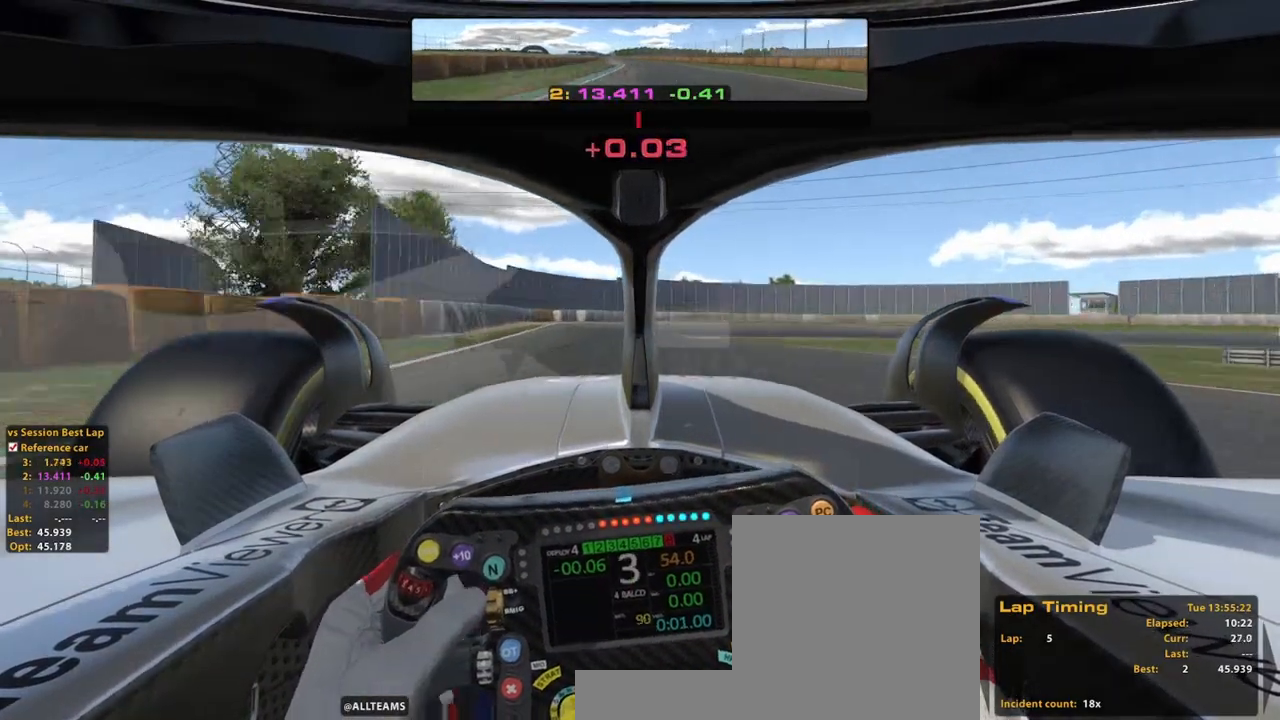
{"dt_ms": 500, "buttons": [], "left_stick": "up", "right_stick": "center", "events": [[40, "X", "down"], [140, "X", "up"]]}
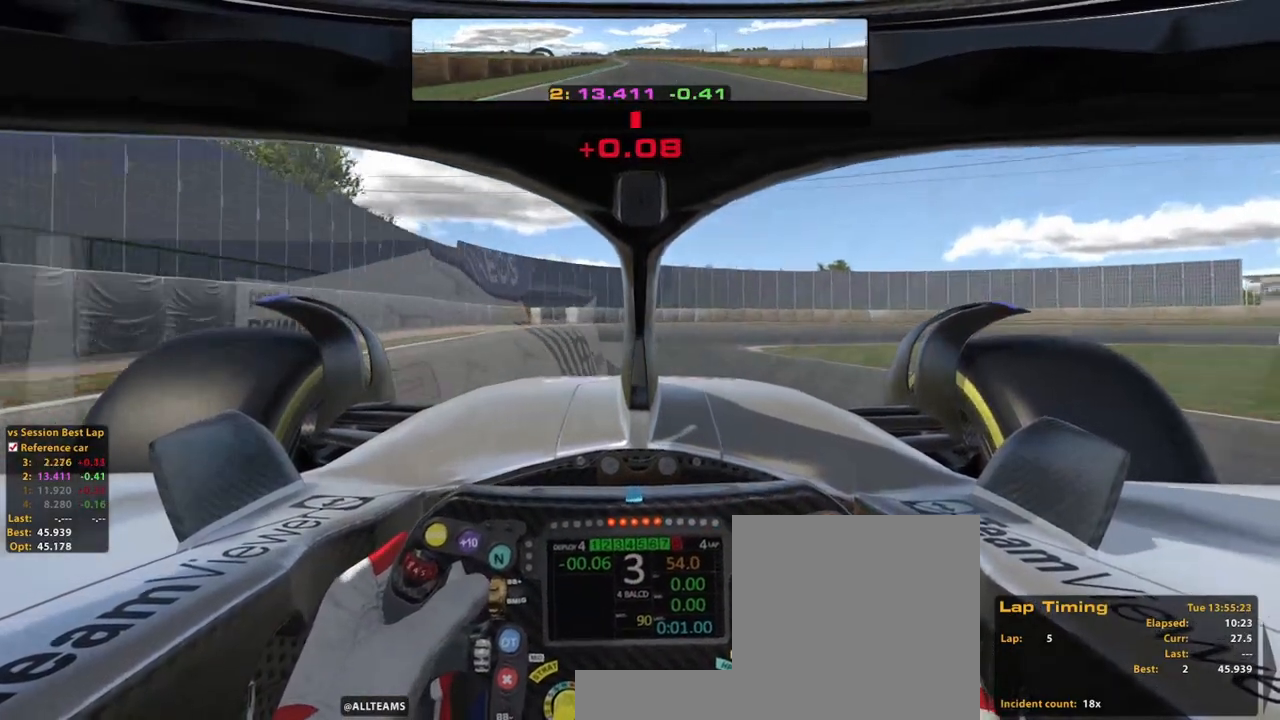
{"dt_ms": 500, "buttons": [], "left_stick": "up", "right_stick": "center", "events": [[40, "X", "down"], [120, "X", "up"]]}
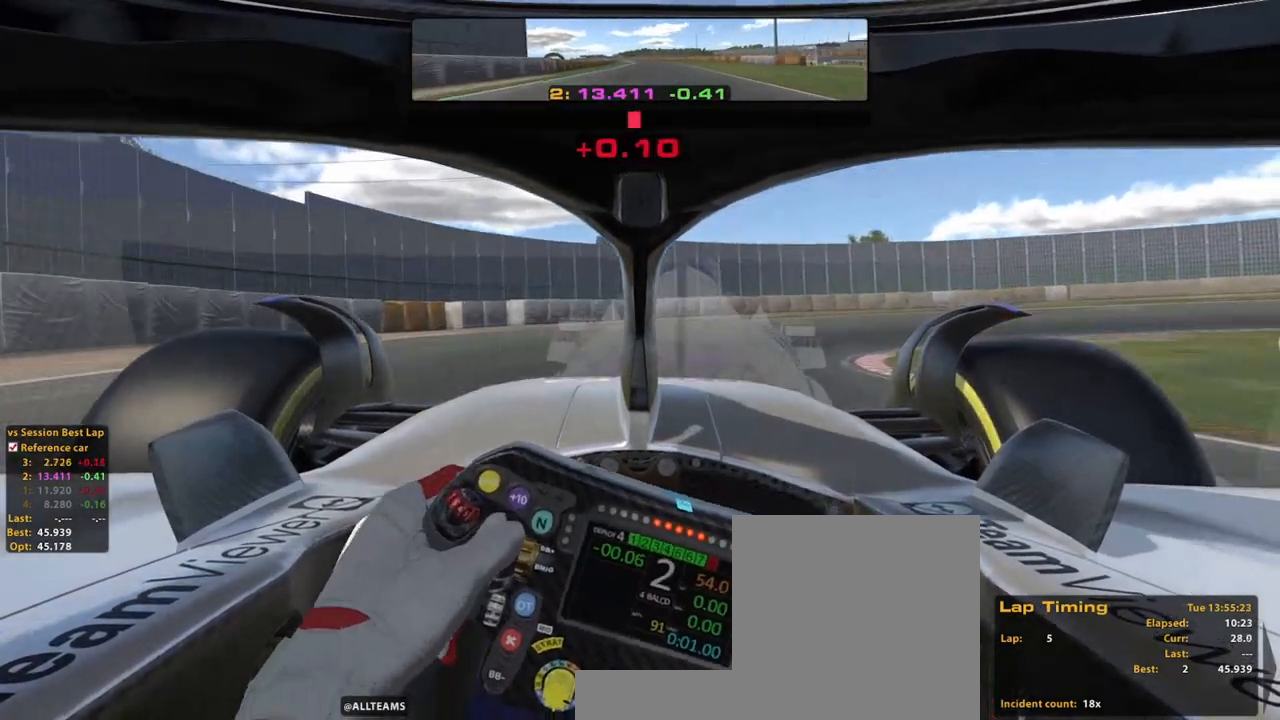
{"dt_ms": 500, "buttons": [], "left_stick": "up-right", "right_stick": "center", "events": [[40, "left_stick", "up-right"]]}
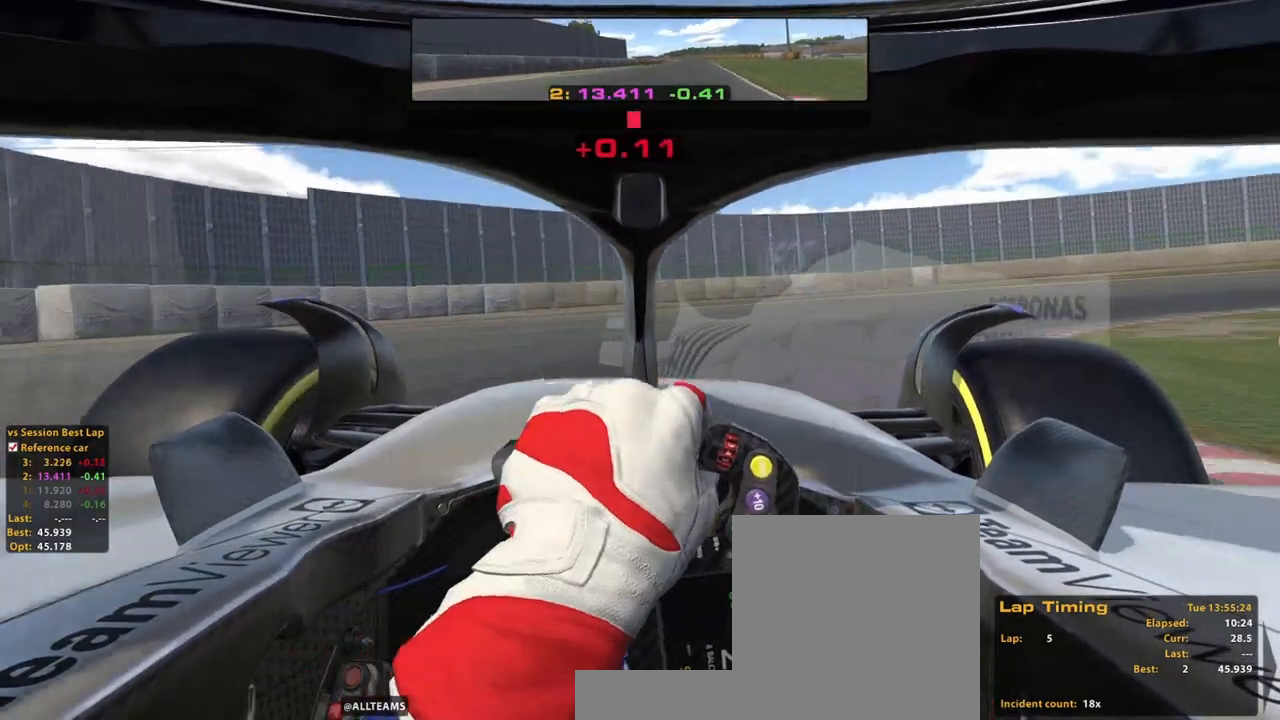
{"dt_ms": 500, "buttons": [], "left_stick": "right", "right_stick": "center", "events": [[200, "X", "down"], [320, "X", "up"], [360, "left_stick", "right"]]}
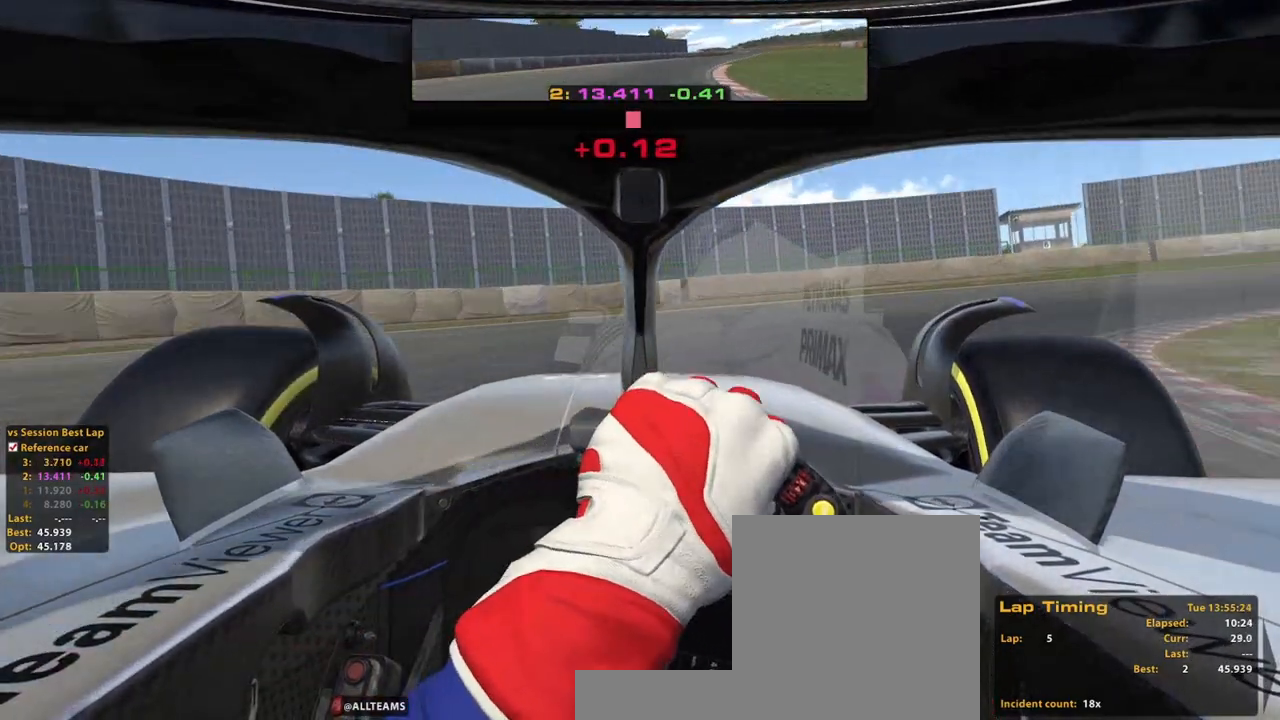
{"dt_ms": 500, "buttons": [], "left_stick": "right", "right_stick": "center", "events": []}
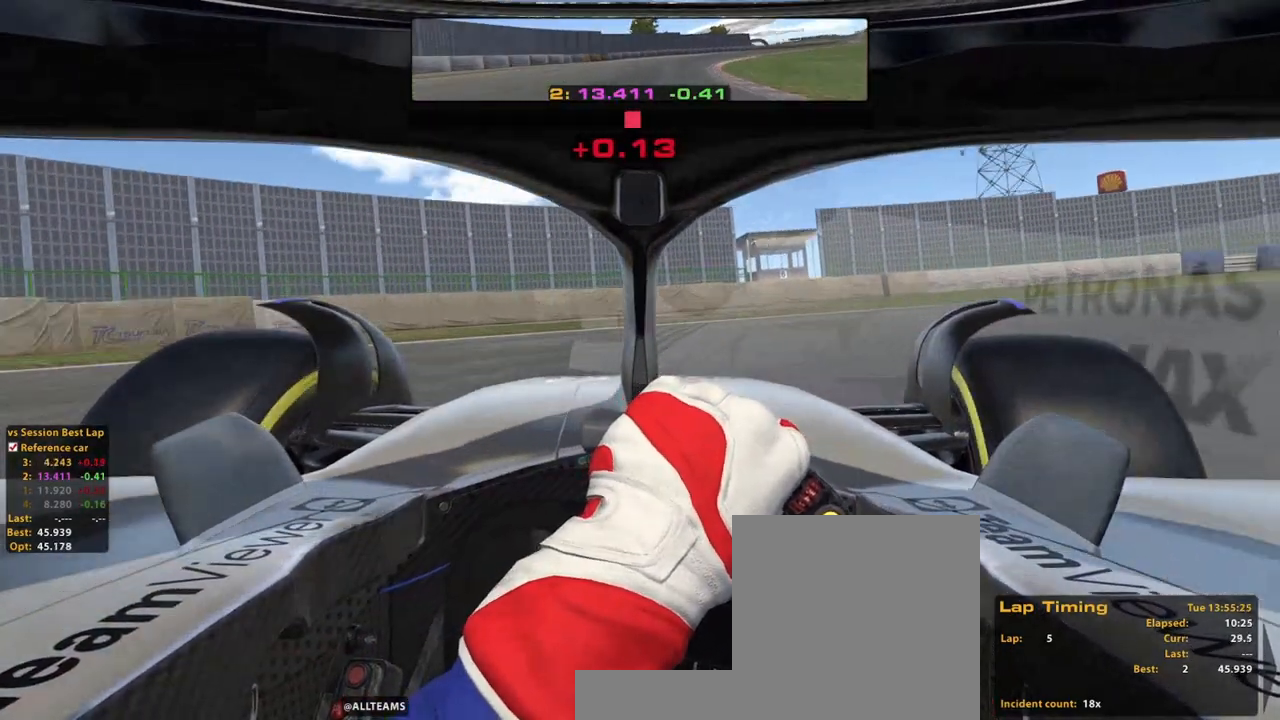
{"dt_ms": 500, "buttons": [], "left_stick": "right", "right_stick": "center", "events": []}
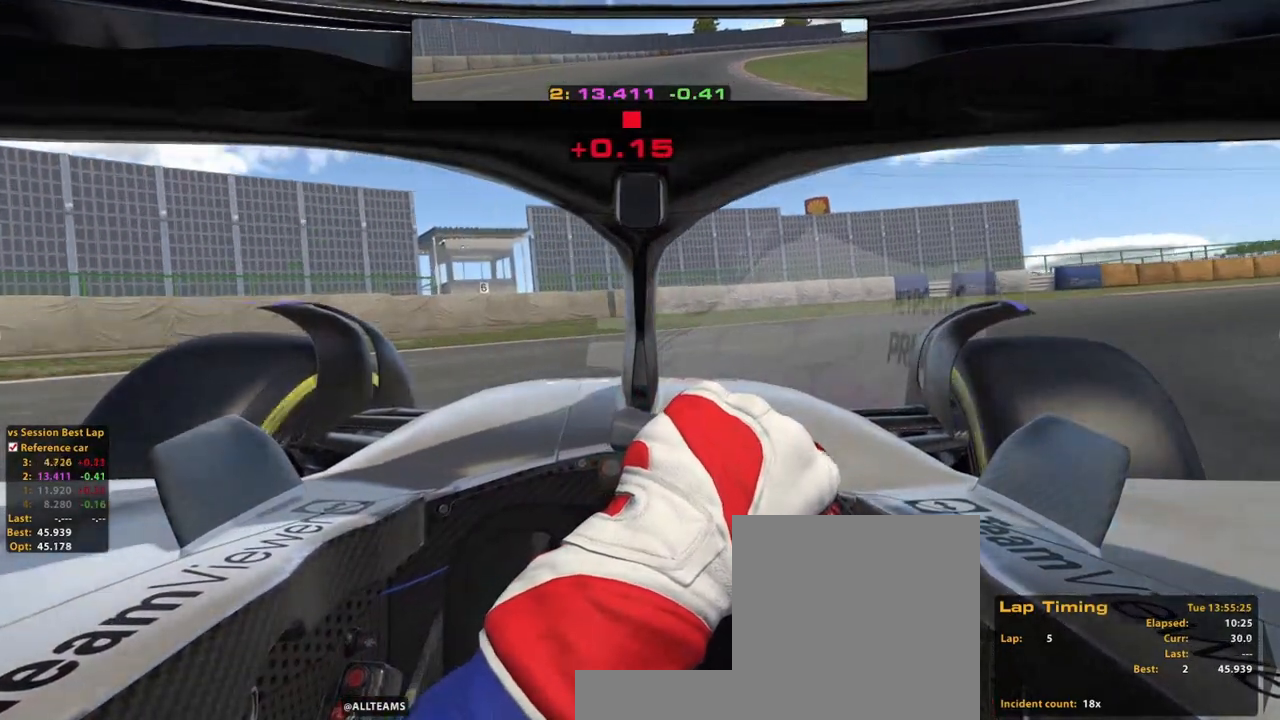
{"dt_ms": 500, "buttons": ["R2"], "left_stick": "up-right", "right_stick": "center", "events": [[300, "left_stick", "up-right"], [340, "R2", "down"]]}
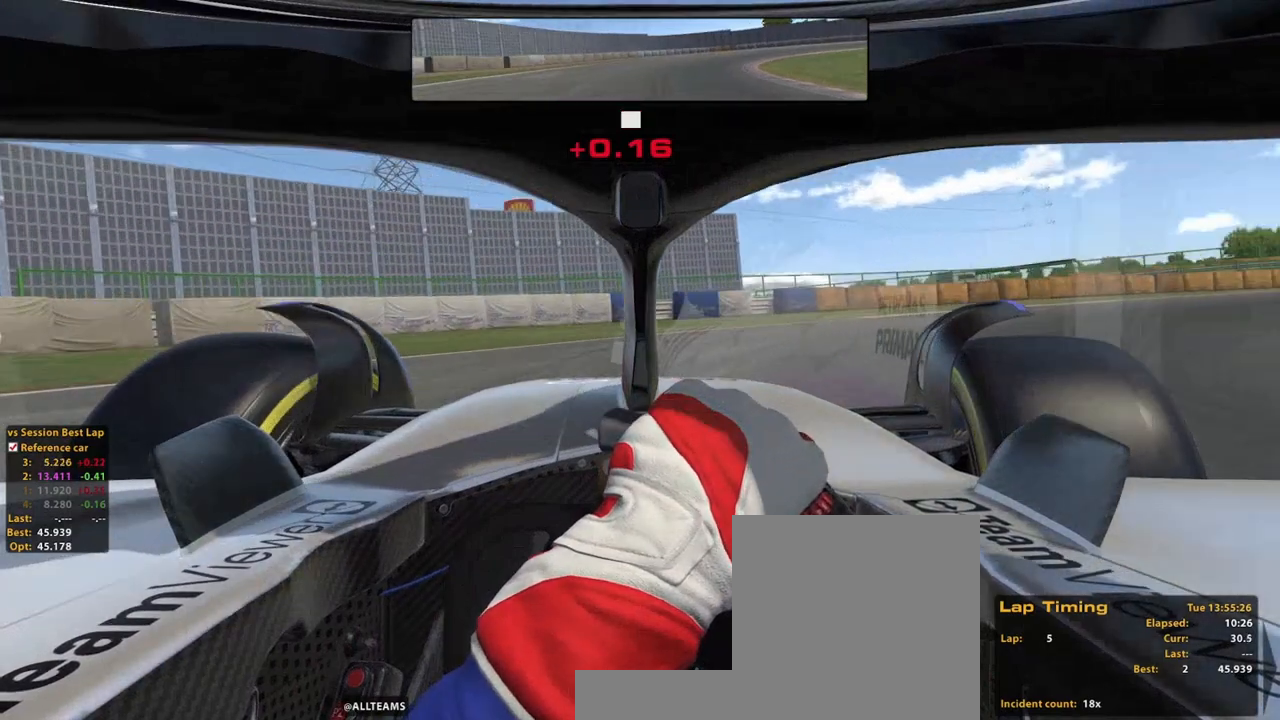
{"dt_ms": 500, "buttons": ["R2"], "left_stick": "up-right", "right_stick": "center", "events": [[160, "A", "down"], [300, "A", "up"]]}
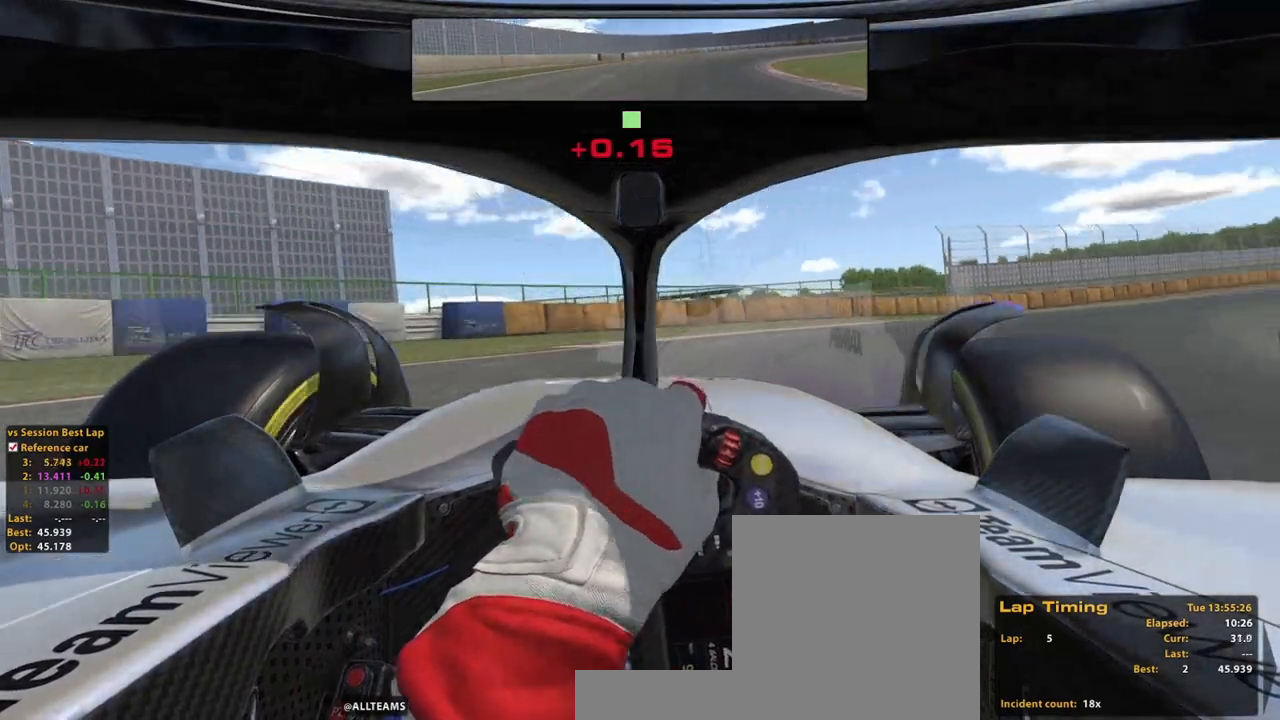
{"dt_ms": 500, "buttons": ["R2"], "left_stick": "up-right", "right_stick": "center", "events": []}